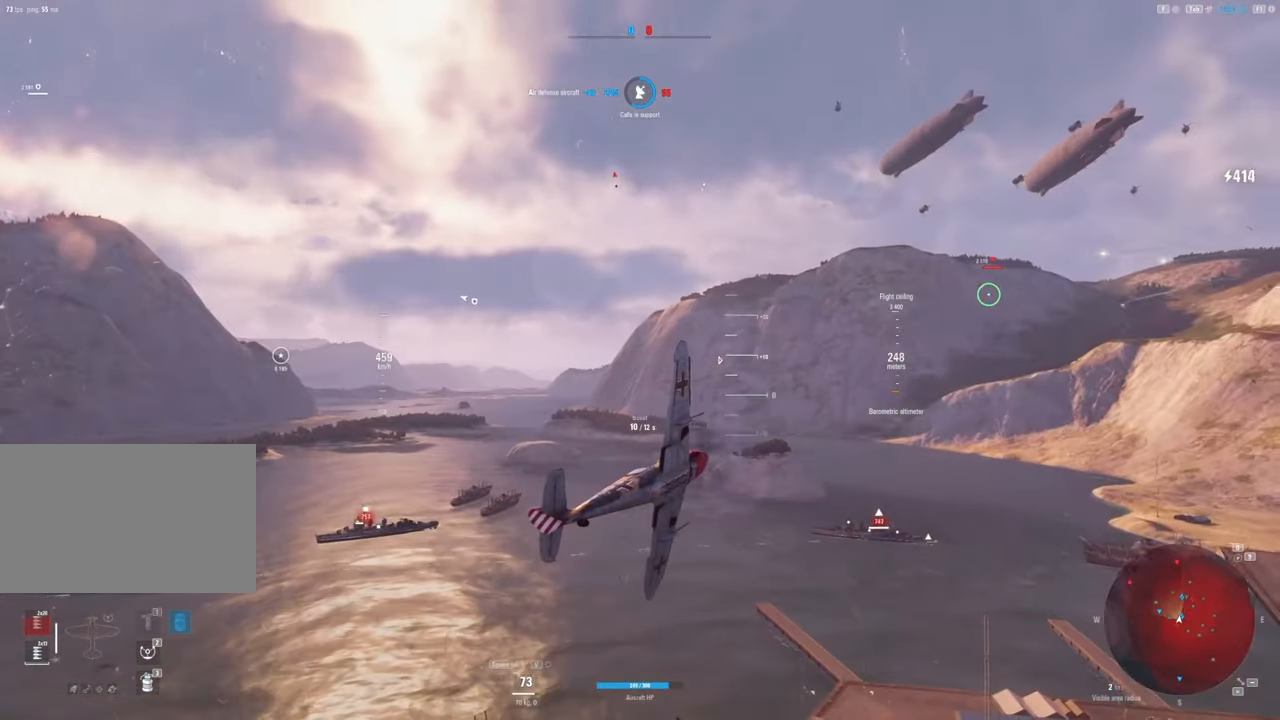
Gameplay with keyboard and mouse; each line is a JSON object with the keys and mouse buttons held at the frame after it. "events" lists presses ("down") and releases ("up") of "1", "2", "3", "4", "5", "a", "alt", "c", "caps_lock", "ctrl", "d", "e", "f", "g", "q", "r", "s", "shift", "space", "t", "tab", "v", "w", "x", "z", "mouse_left", "mouse_wheel" and "mouse_right" between this image and that frame as [ms after this image, input, new state], when the widget could be followed in between. "mouse_left", "mouse_wheel", "mouse_right" = the "left", "wheel", "right" buttons of the "mouse" list. No other keys are recorded. "wheel" means that the mouse wheel is clicked or scrolled. "mouse_move" is the direction in which the mouse moves at that frame (one of eight, or "still"), when it could be read.
{"keys": ["q", "s"], "mouse": [], "mouse_move": "down-left", "events": []}
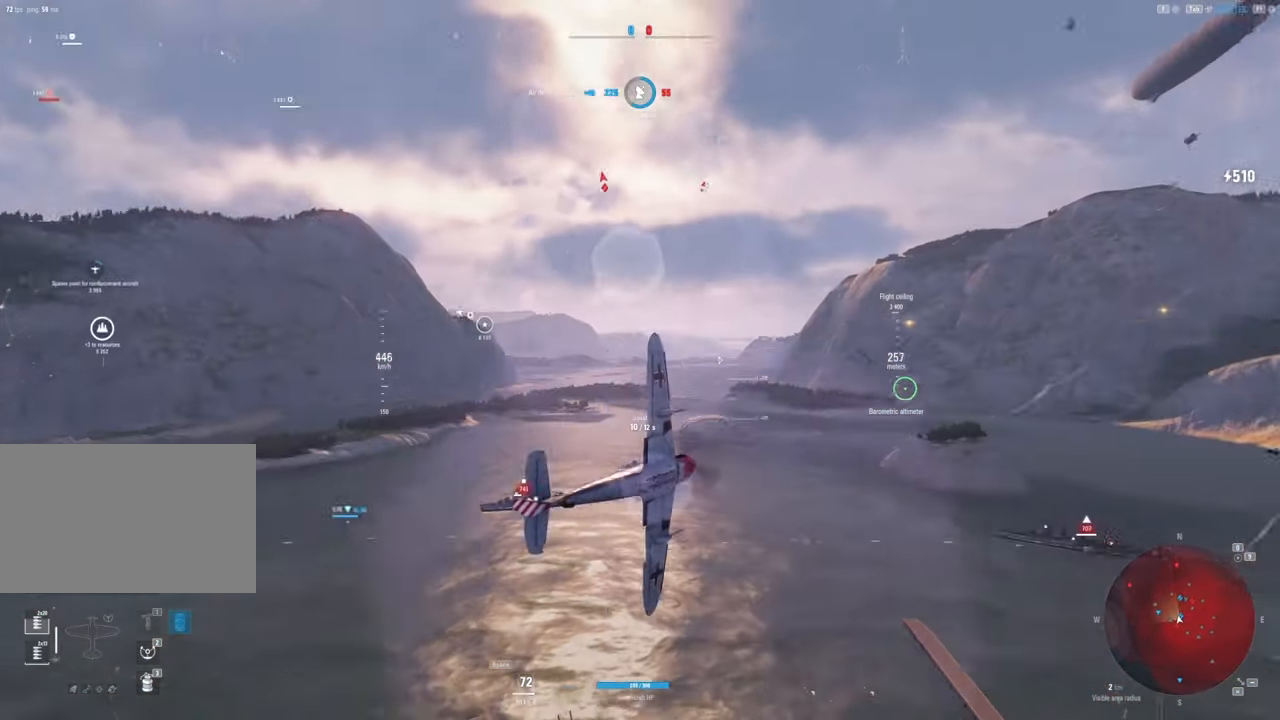
{"keys": ["q", "s"], "mouse": [], "mouse_move": "still", "events": []}
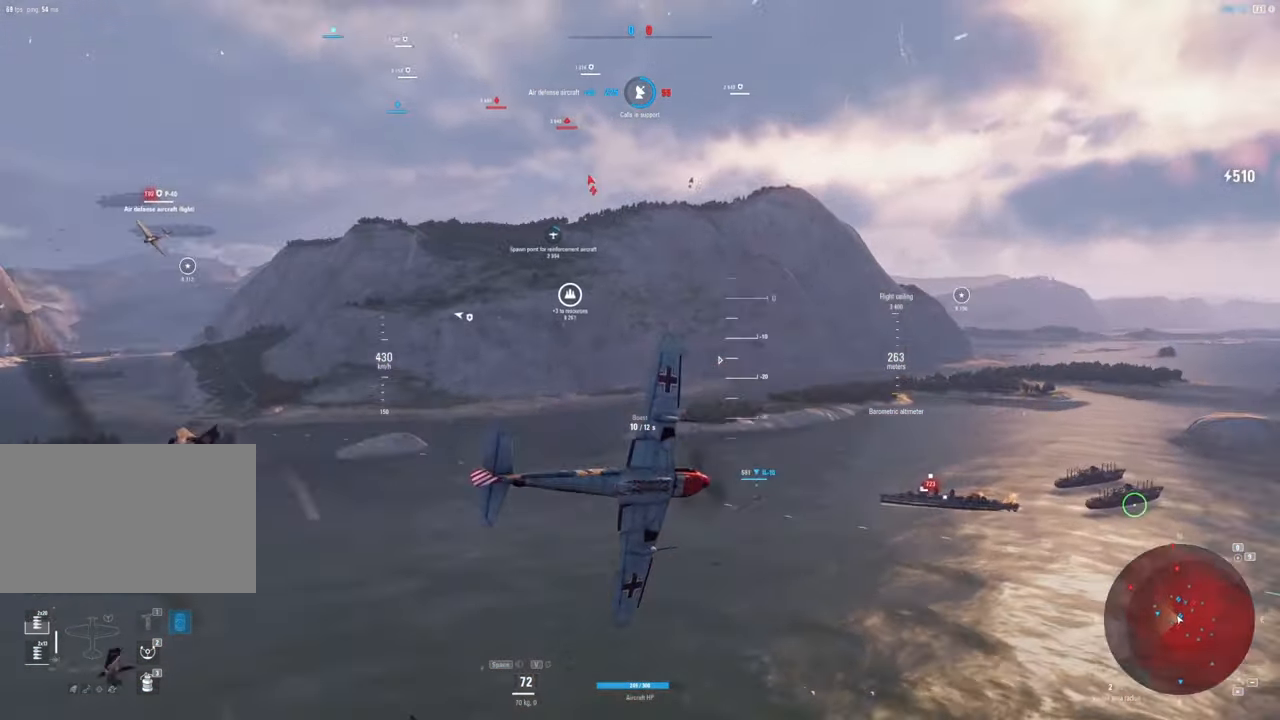
{"keys": ["q", "s"], "mouse": [], "mouse_move": "up", "events": []}
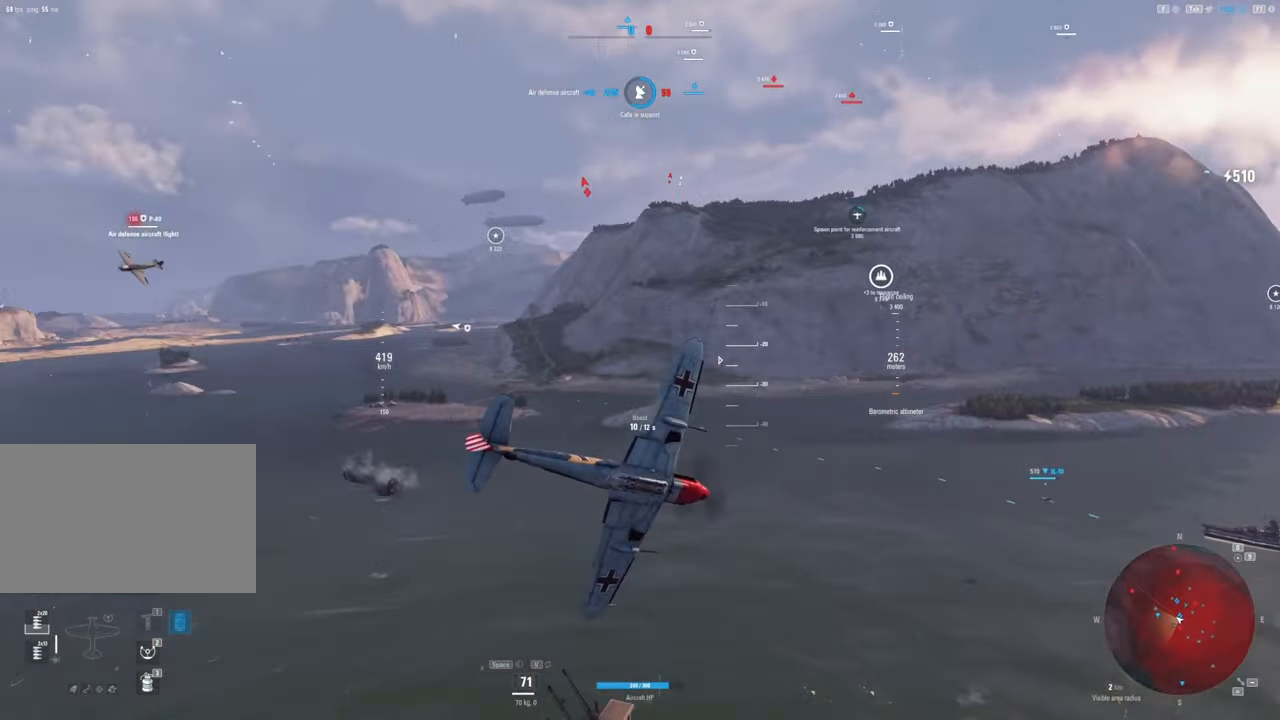
{"keys": ["s"], "mouse": [], "mouse_move": "still", "events": [[183, "q", "up"]]}
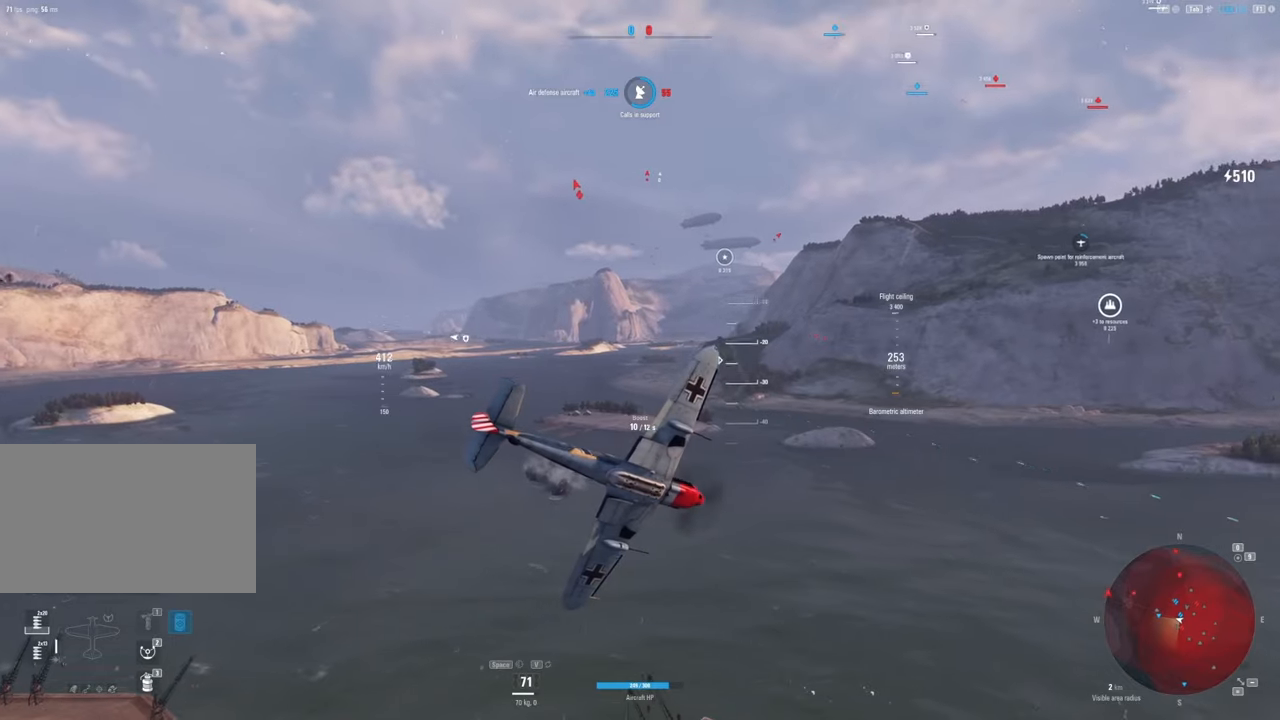
{"keys": ["s"], "mouse": [], "mouse_move": "still", "events": []}
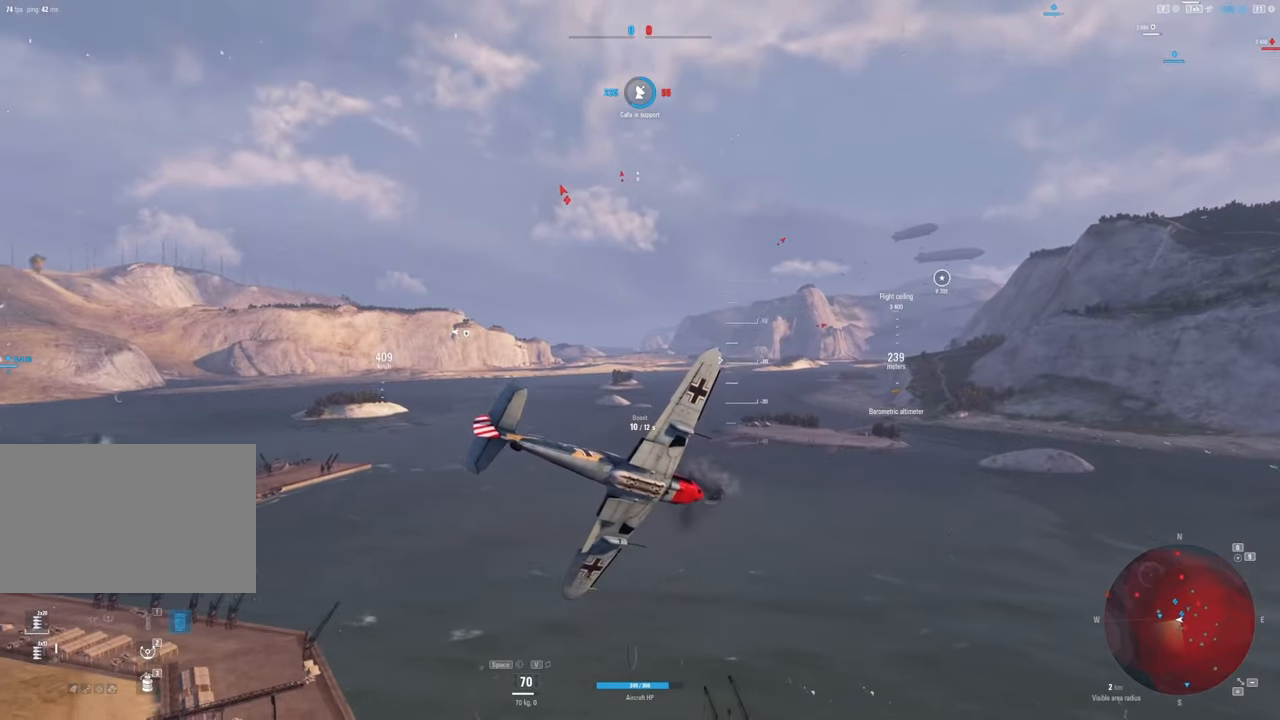
{"keys": ["s"], "mouse": [], "mouse_move": "still", "events": []}
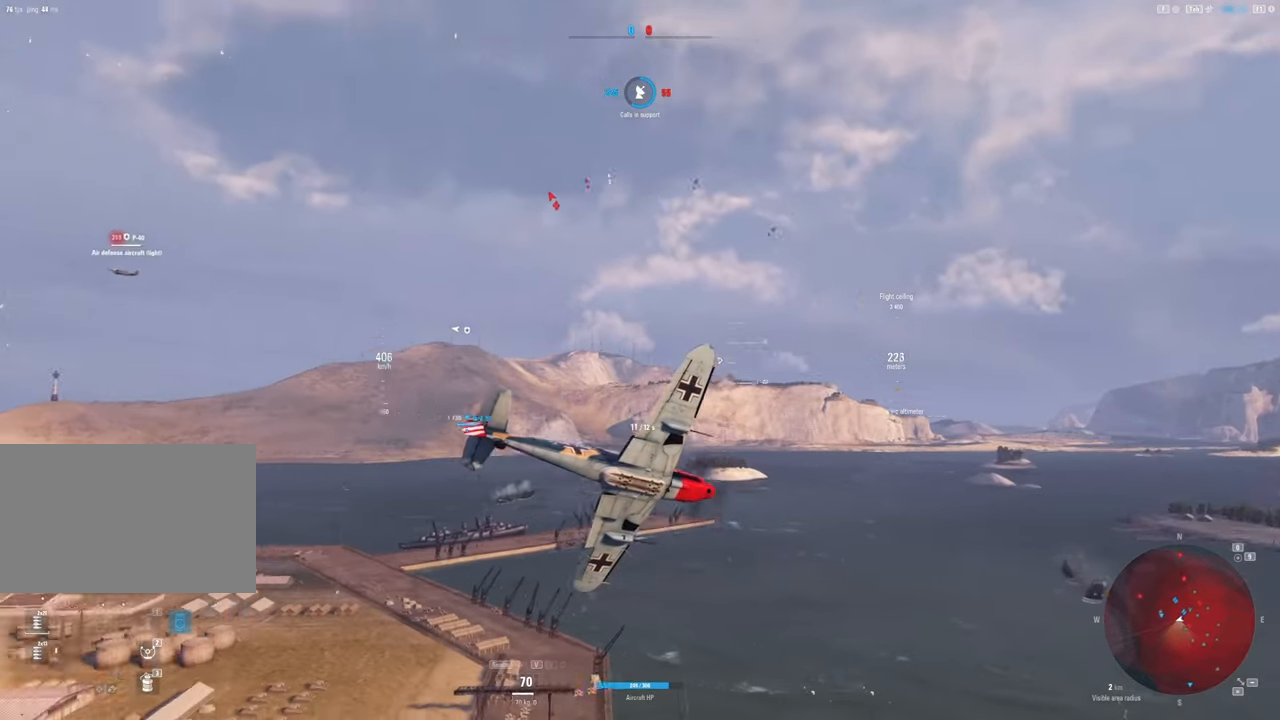
{"keys": ["s", "shift"], "mouse": [], "mouse_move": "still", "events": [[433, "shift", "down"]]}
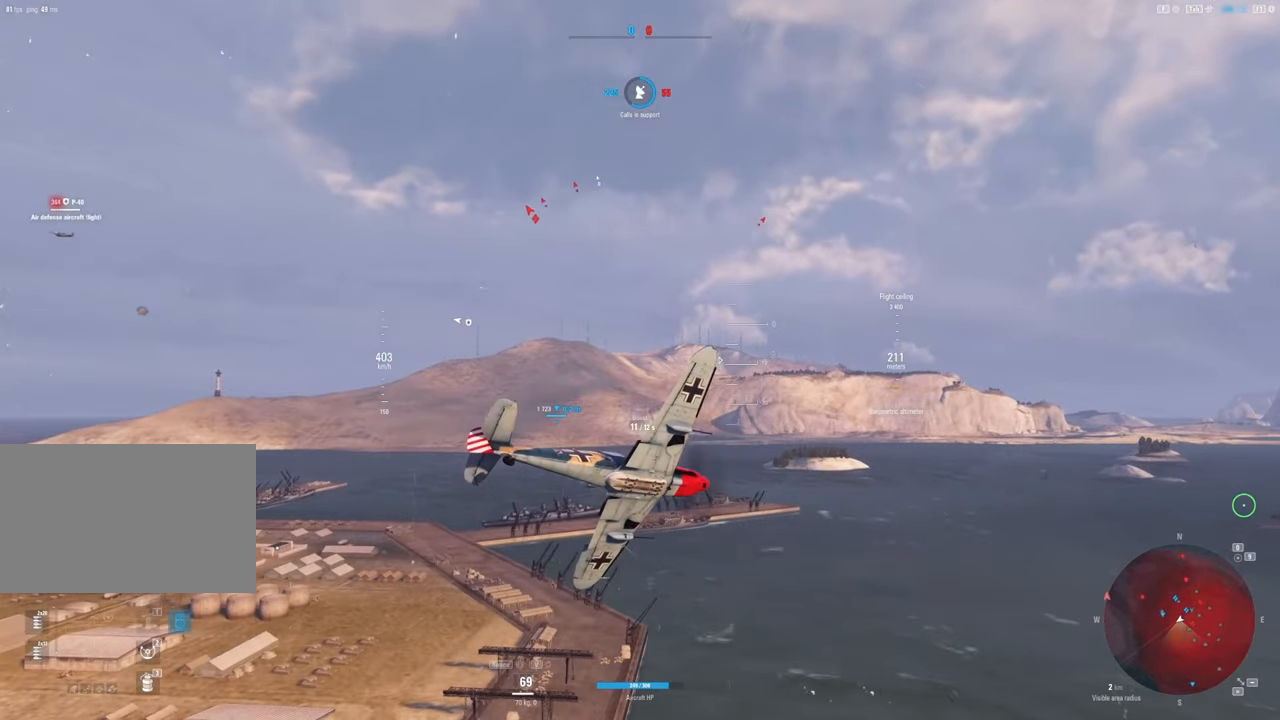
{"keys": ["s", "shift"], "mouse": [], "mouse_move": "still", "events": []}
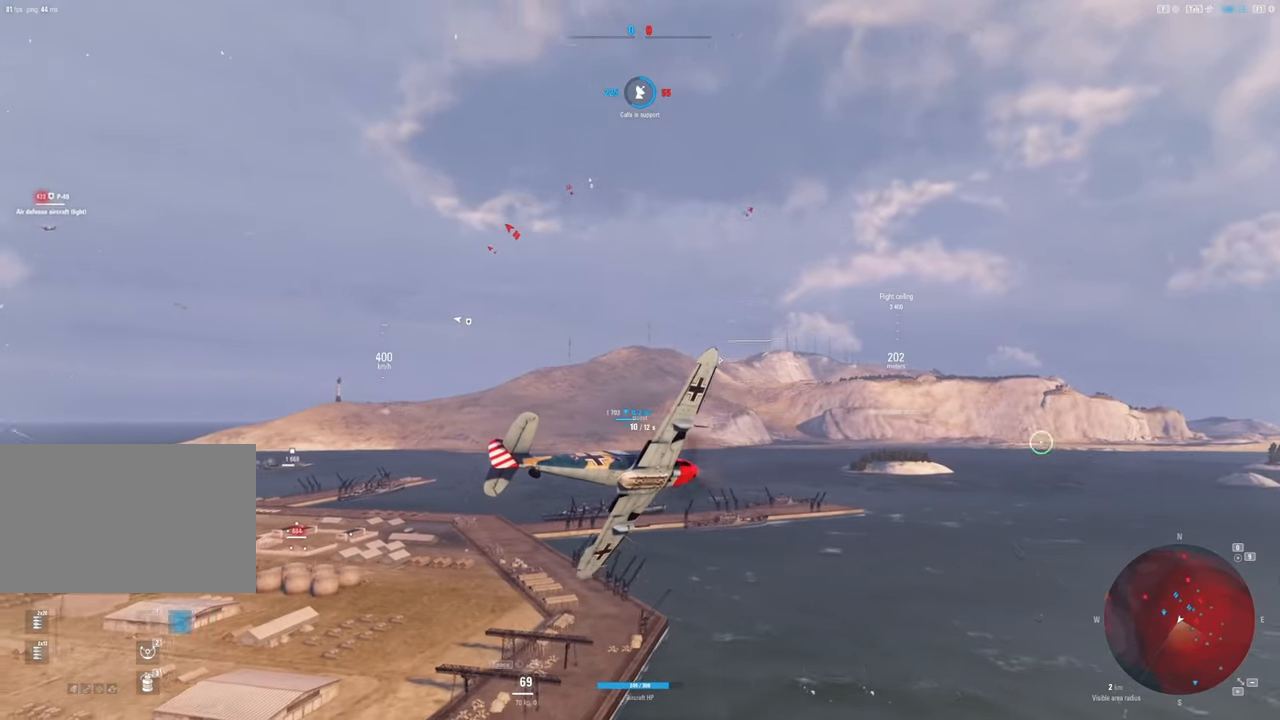
{"keys": ["s", "shift"], "mouse": [], "mouse_move": "still", "events": []}
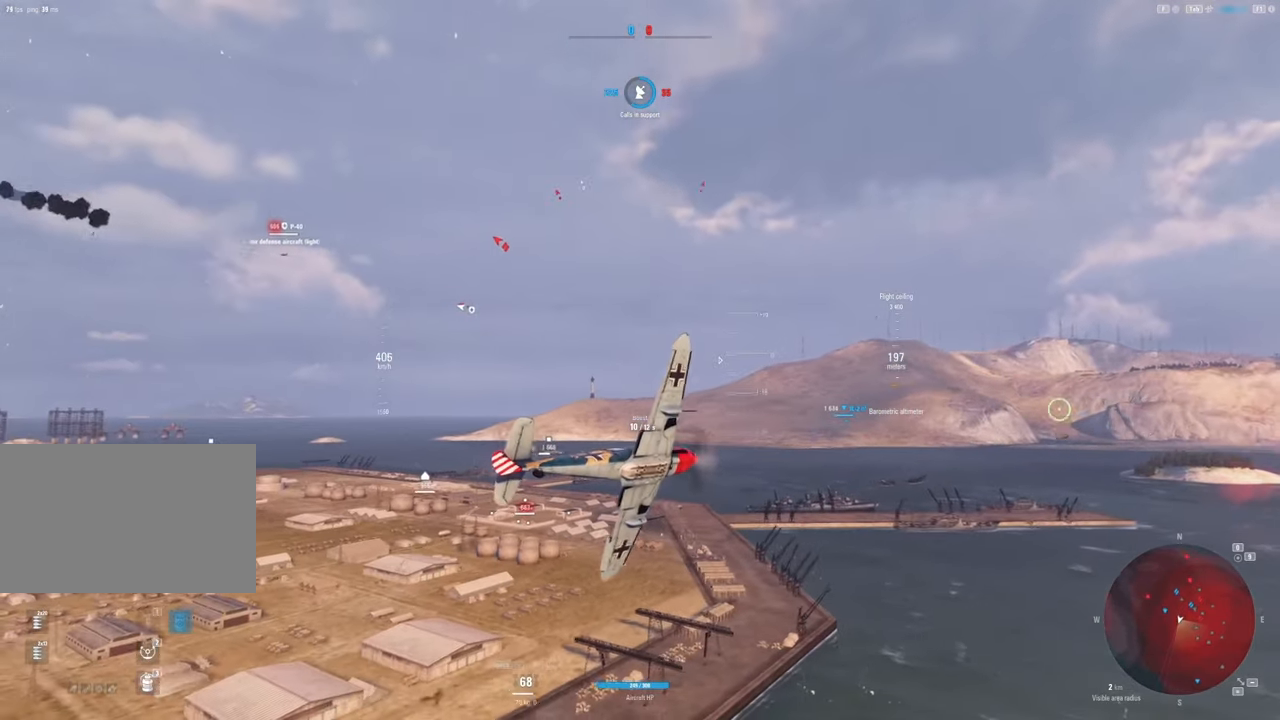
{"keys": ["s", "shift"], "mouse": [], "mouse_move": "left", "events": []}
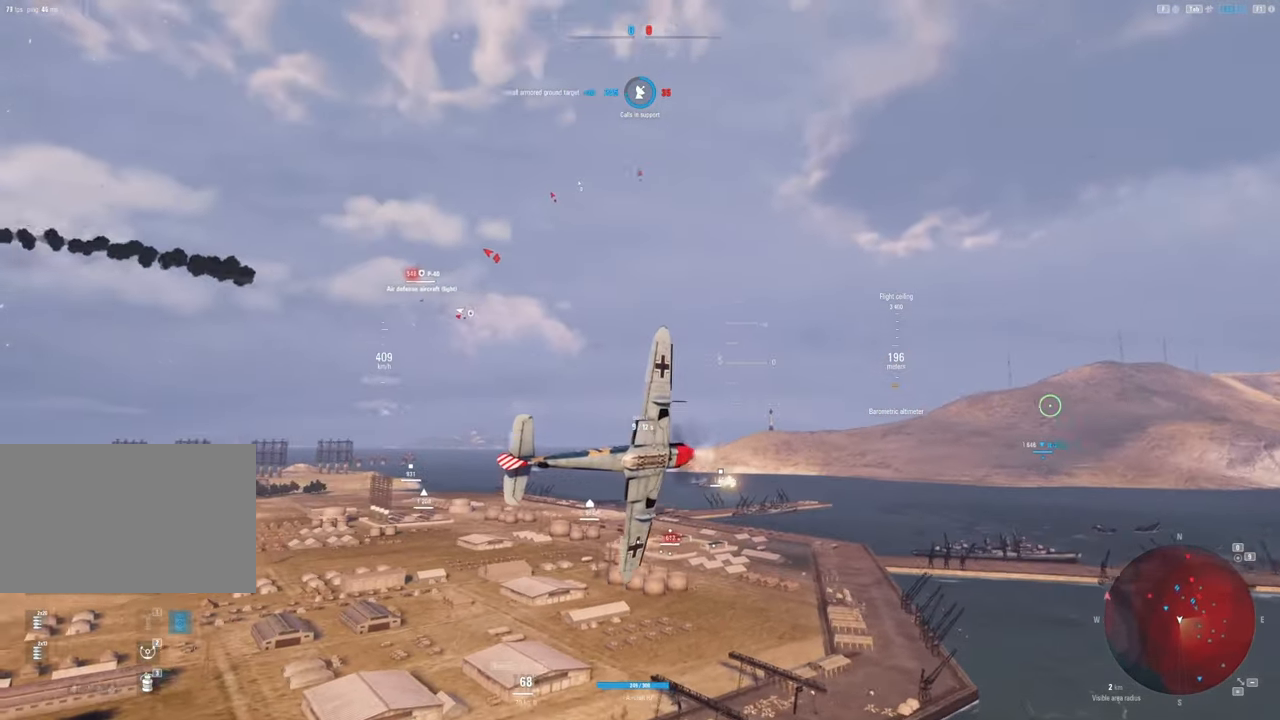
{"keys": ["s", "shift"], "mouse": [], "mouse_move": "left", "events": []}
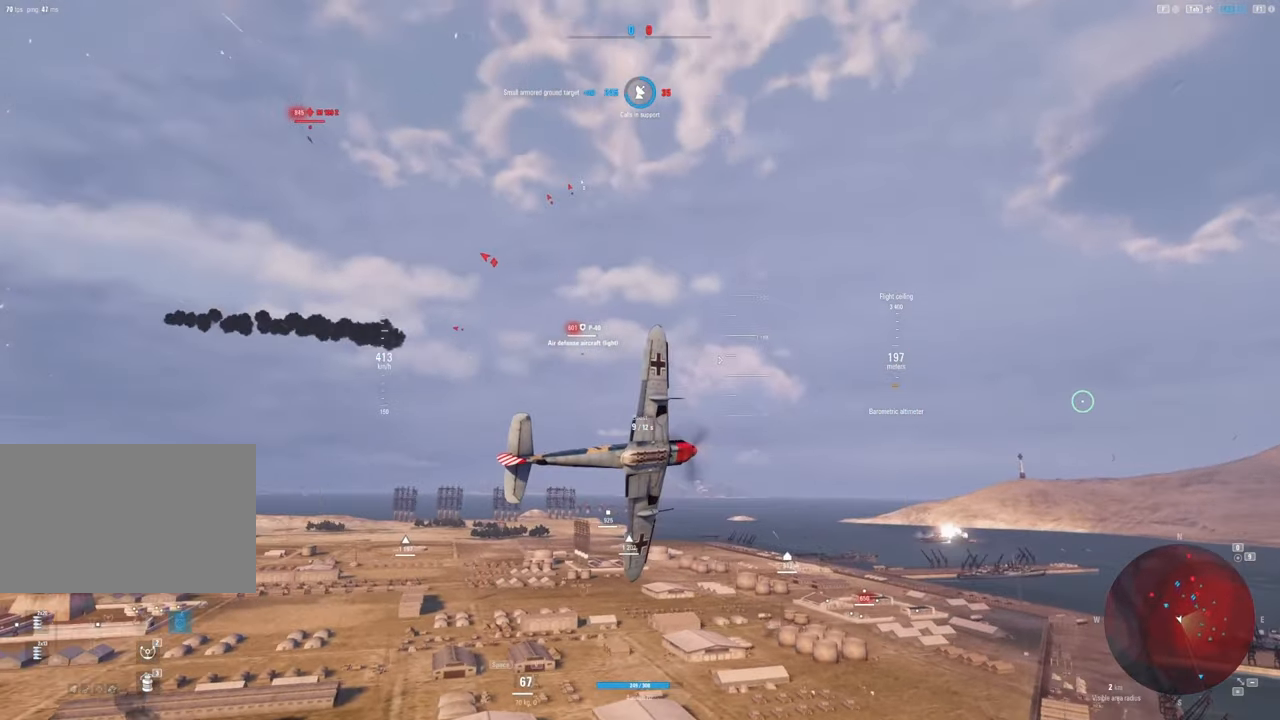
{"keys": ["s", "shift"], "mouse": [], "mouse_move": "still", "events": []}
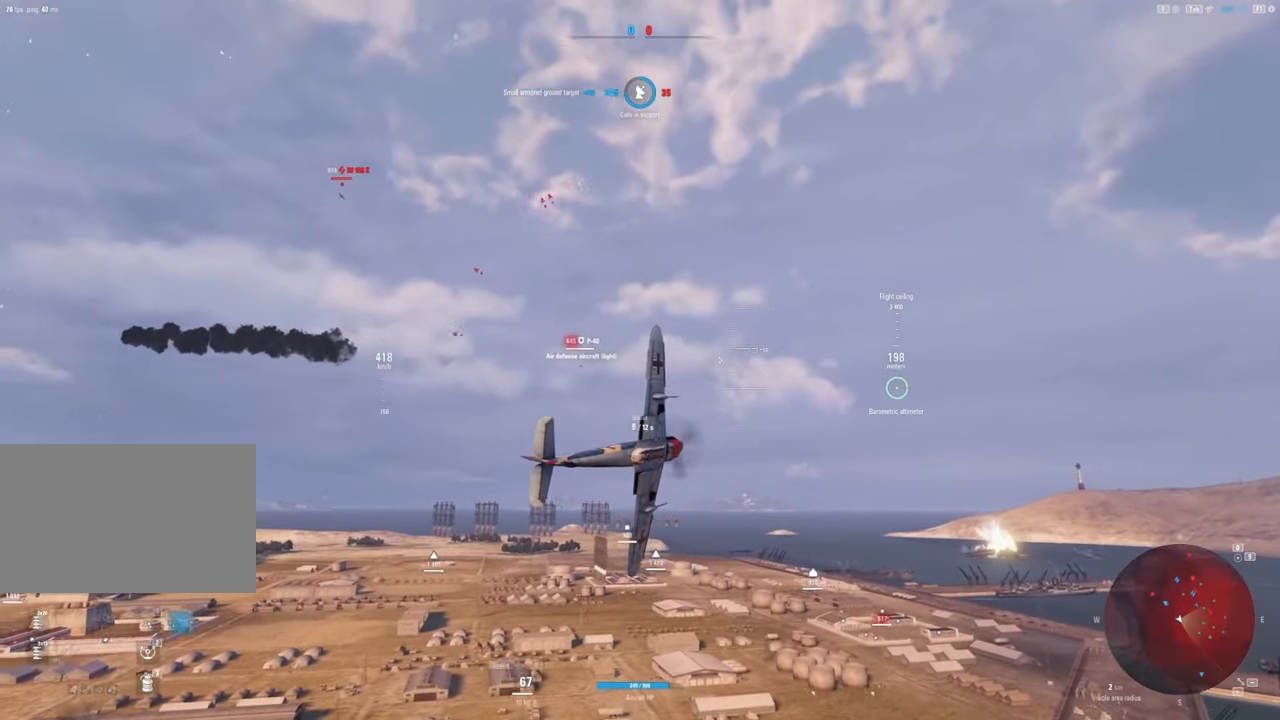
{"keys": ["s", "shift"], "mouse": [], "mouse_move": "still", "events": []}
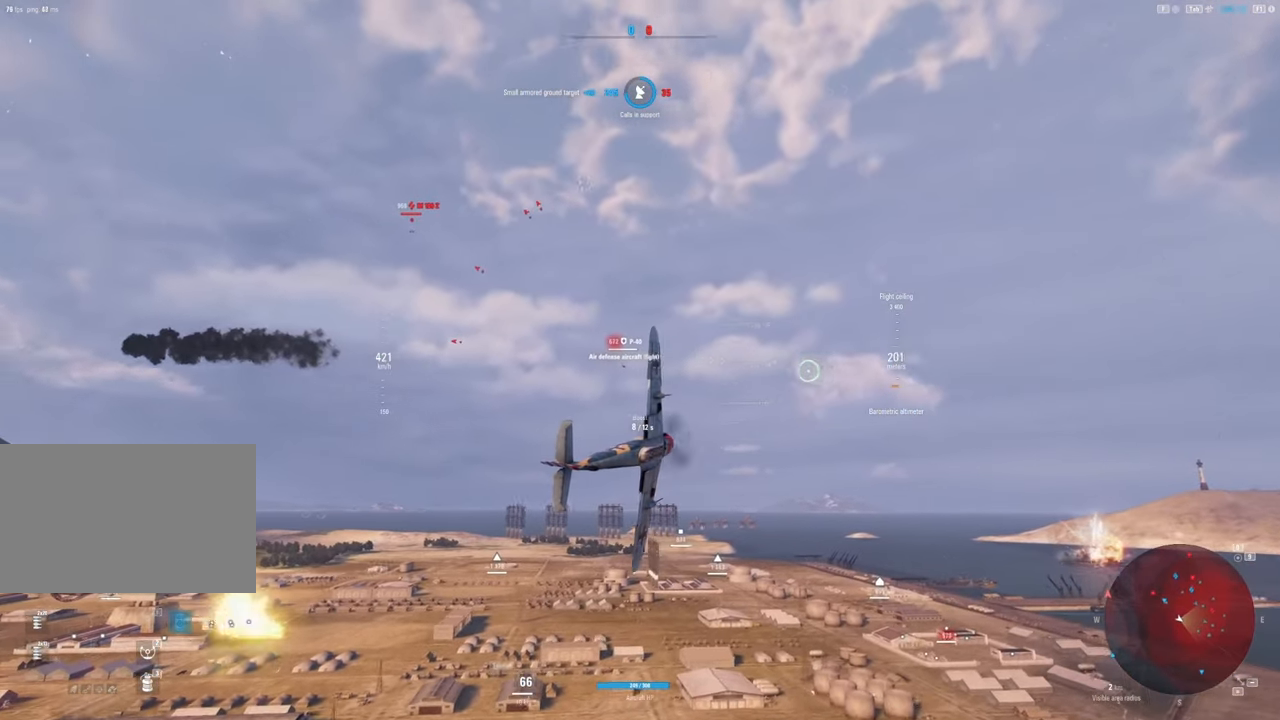
{"keys": [], "mouse": [], "mouse_move": "still", "events": [[283, "s", "up"], [433, "shift", "up"]]}
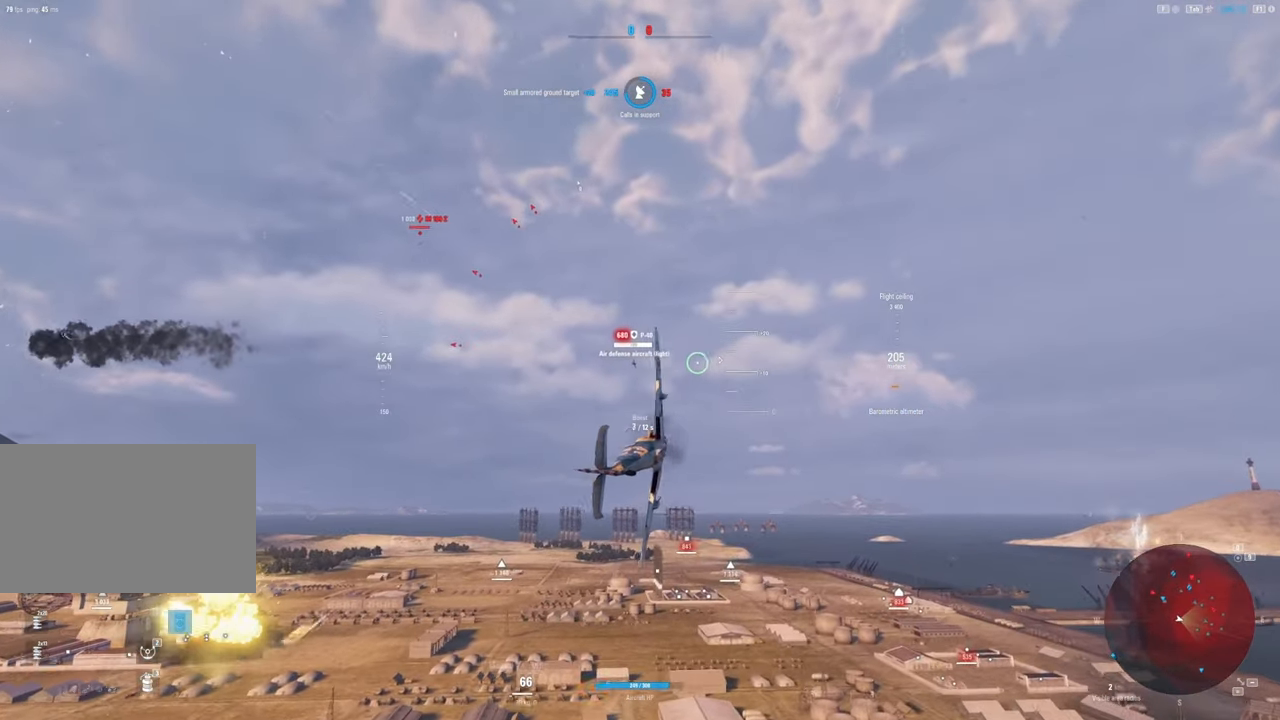
{"keys": ["d"], "mouse": ["left"], "mouse_move": "still", "events": [[183, "d", "down"], [217, "mouse_left", "down"]]}
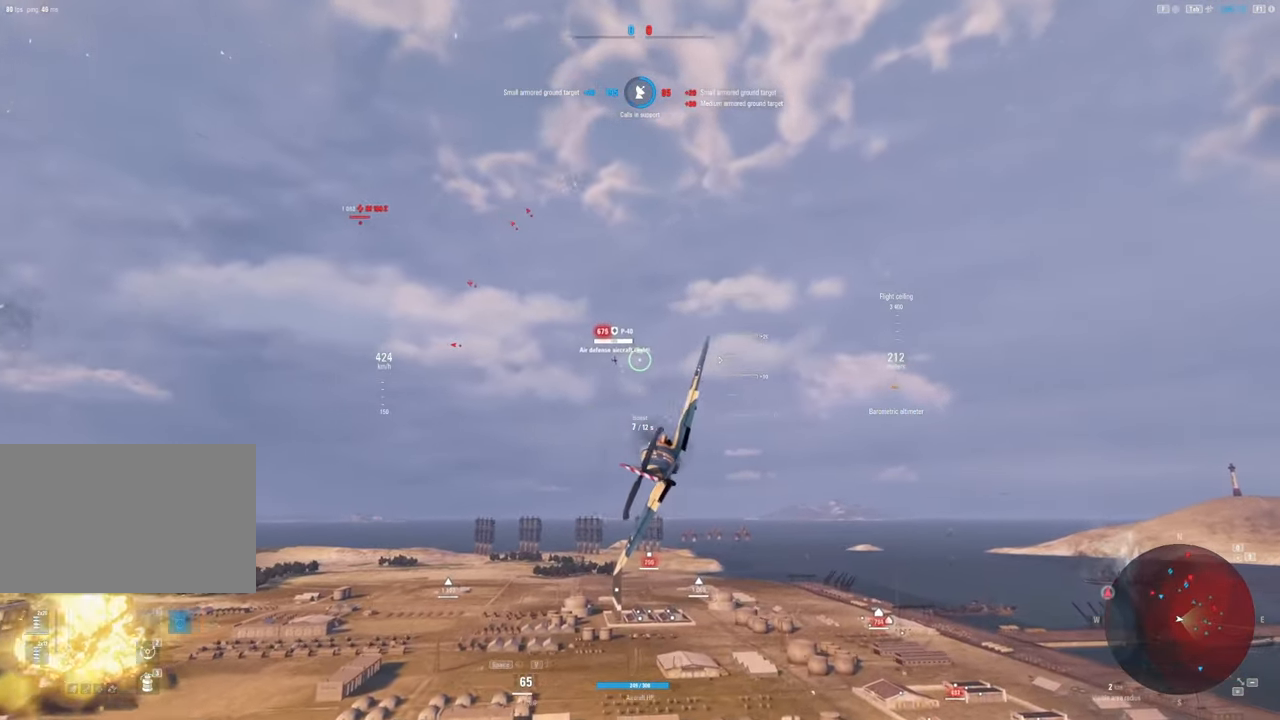
{"keys": [], "mouse": [], "mouse_move": "still", "events": [[367, "mouse_left", "up"], [467, "d", "up"]]}
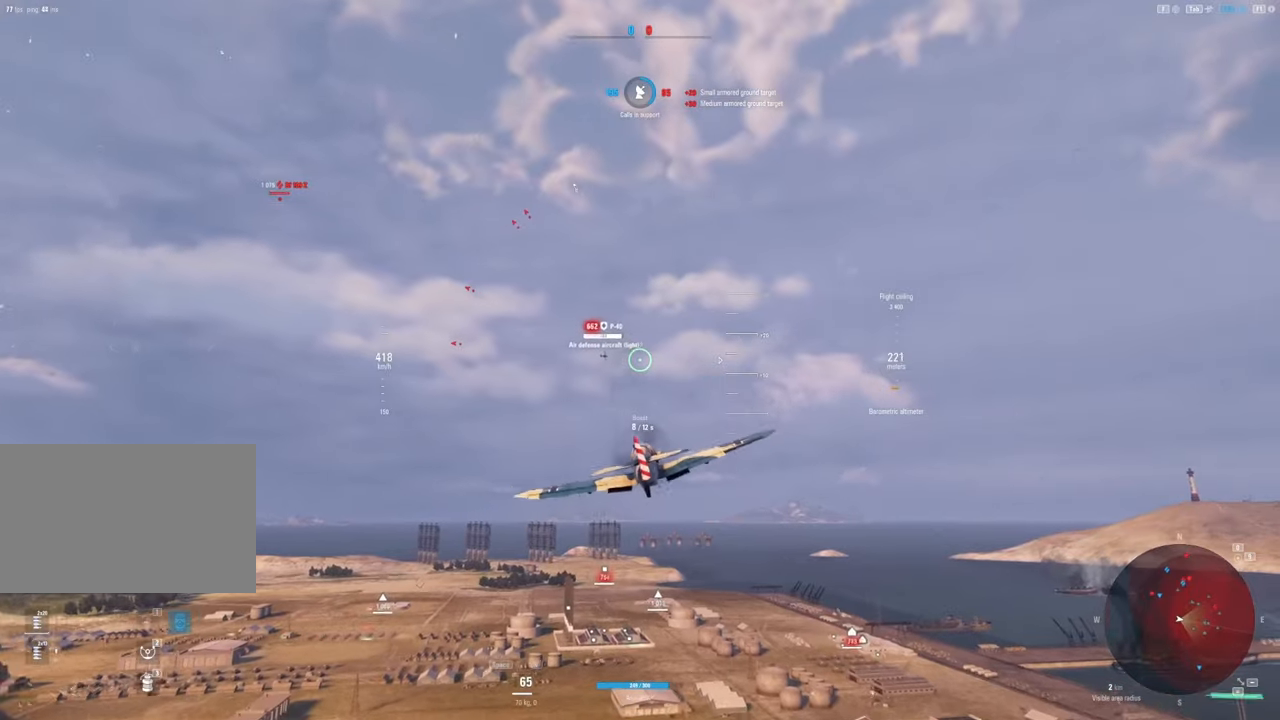
{"keys": ["d"], "mouse": ["left"], "mouse_move": "right", "events": [[283, "d", "down"], [350, "mouse_left", "down"]]}
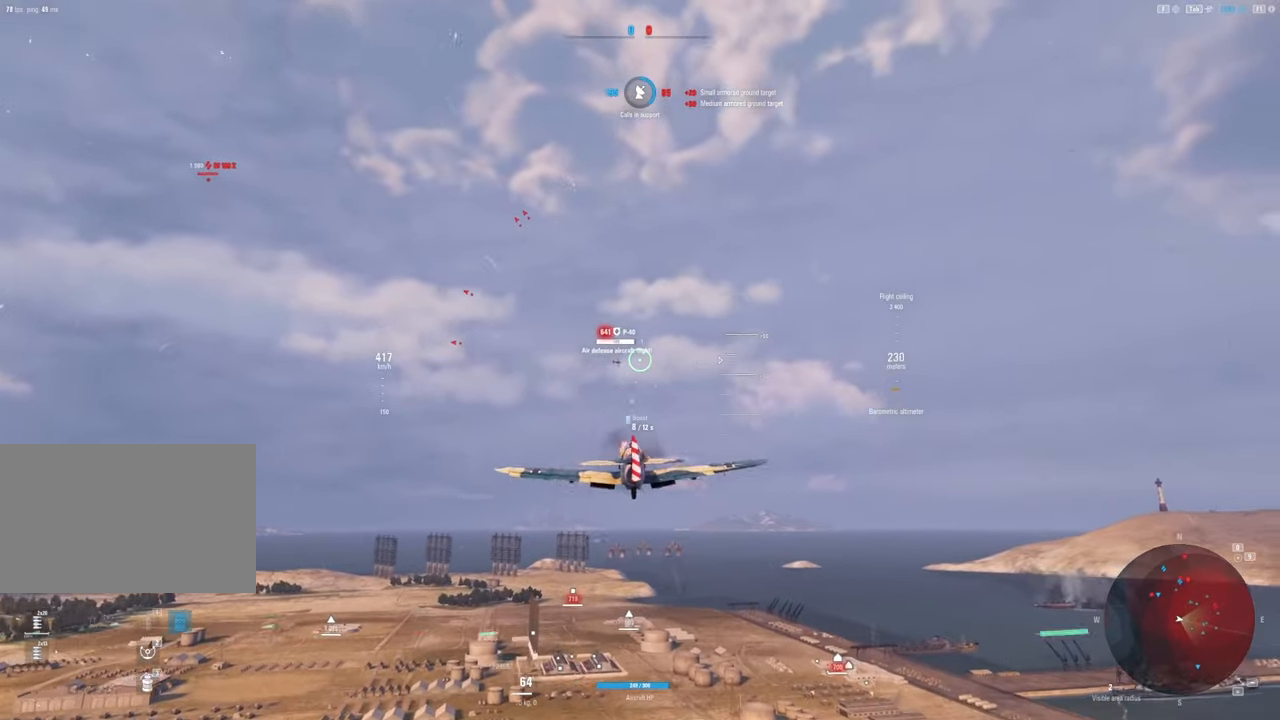
{"keys": [], "mouse": ["left"], "mouse_move": "right", "events": [[183, "d", "up"], [300, "d", "down"], [400, "d", "up"]]}
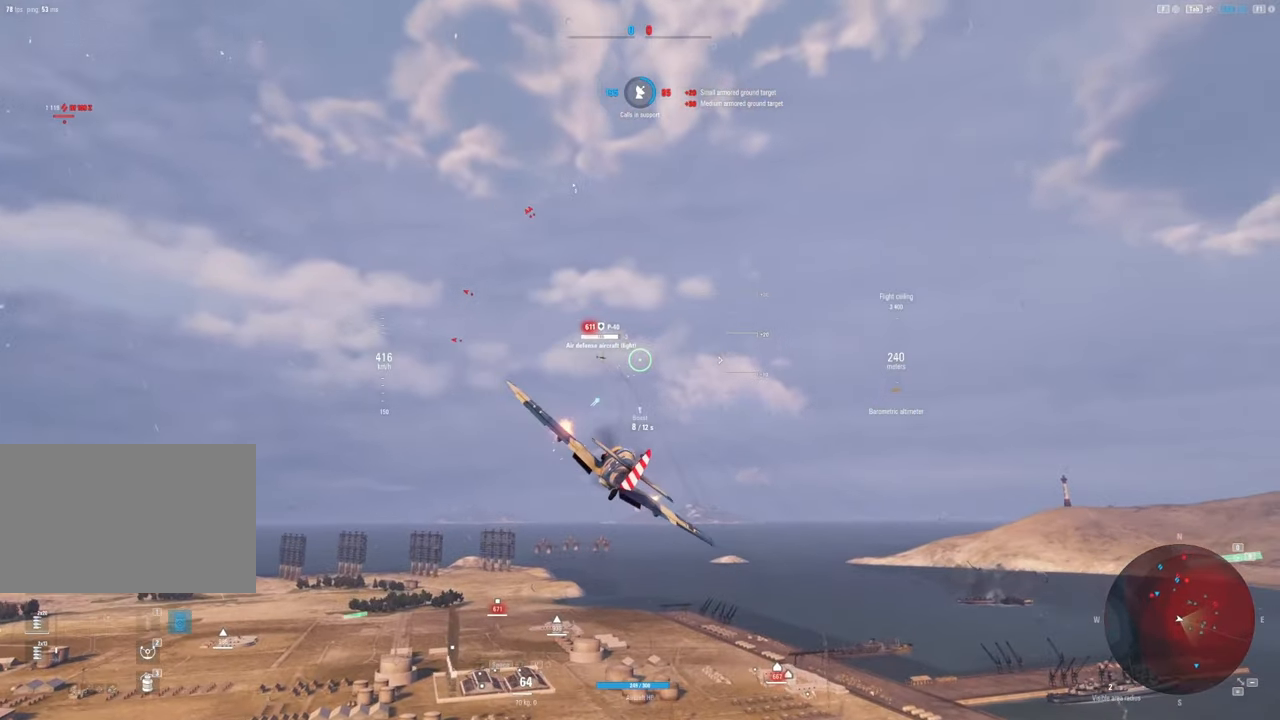
{"keys": [], "mouse": ["left"], "mouse_move": "right", "events": [[33, "d", "down"], [183, "d", "up"], [317, "d", "down"], [433, "d", "up"]]}
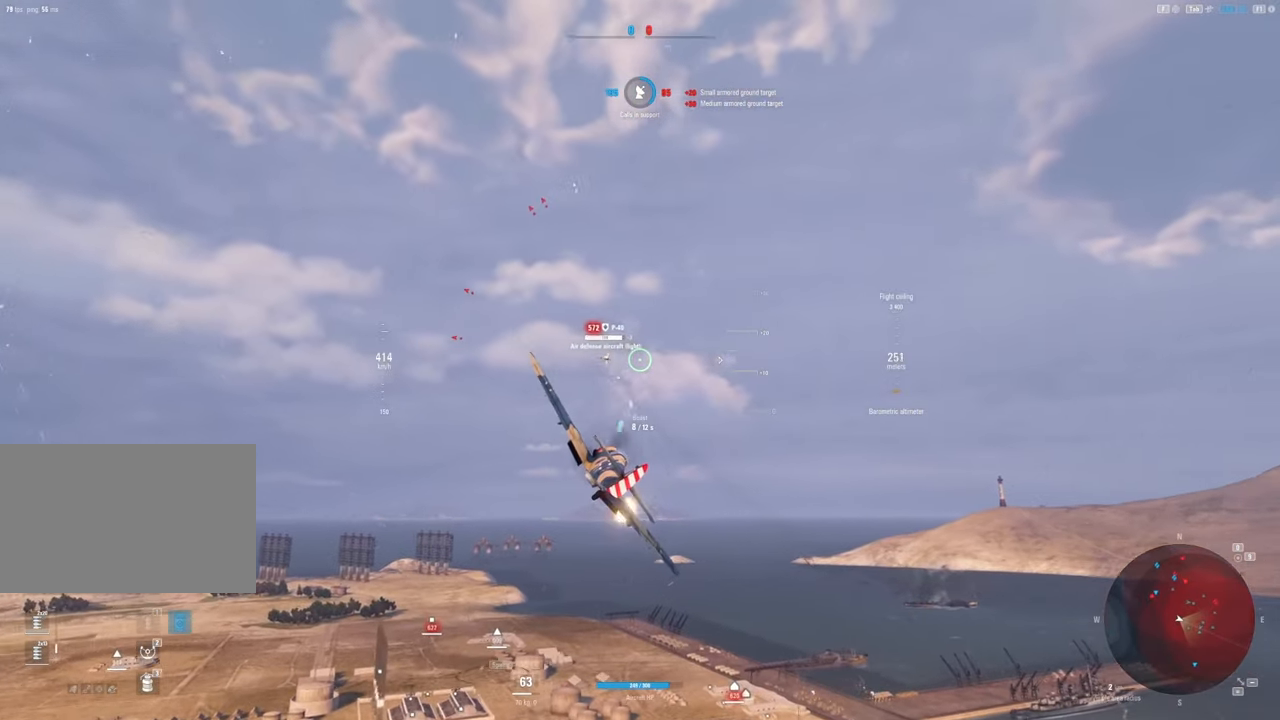
{"keys": ["d"], "mouse": ["left"], "mouse_move": "still", "events": [[50, "d", "down"], [233, "d", "up"], [383, "d", "down"]]}
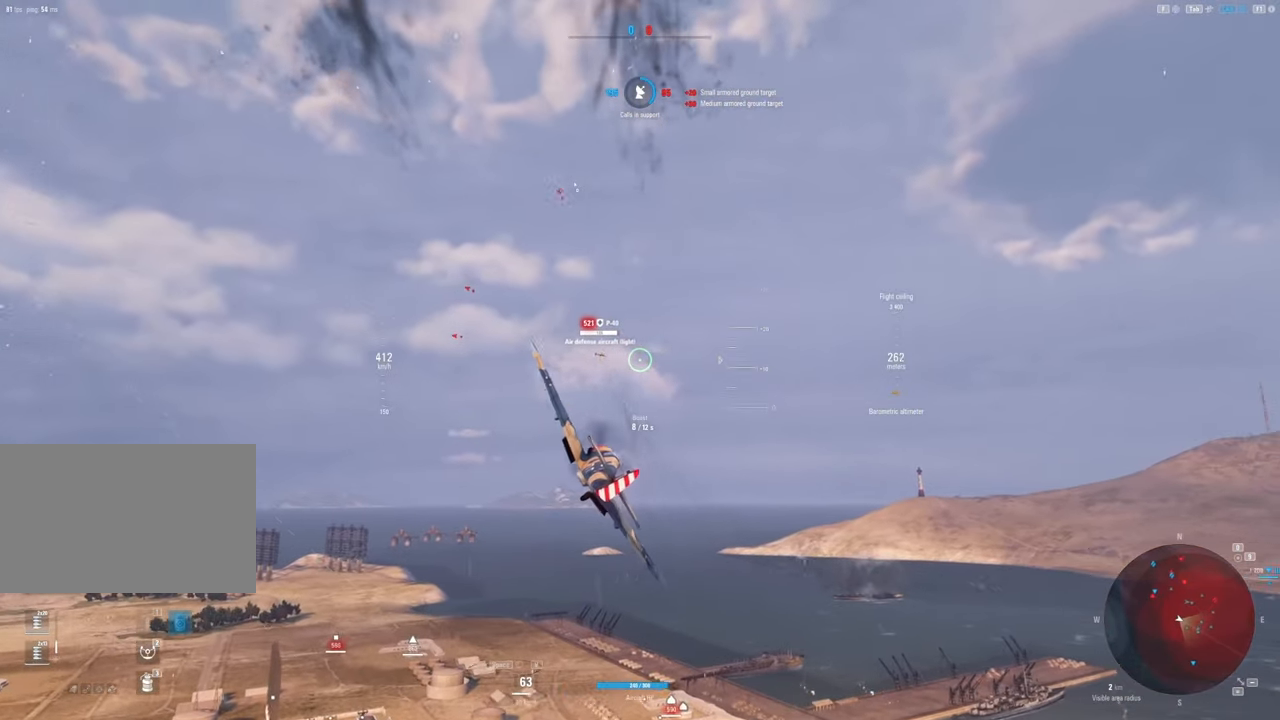
{"keys": ["shift"], "mouse": ["left"], "mouse_move": "still", "events": [[33, "d", "up"], [267, "shift", "down"]]}
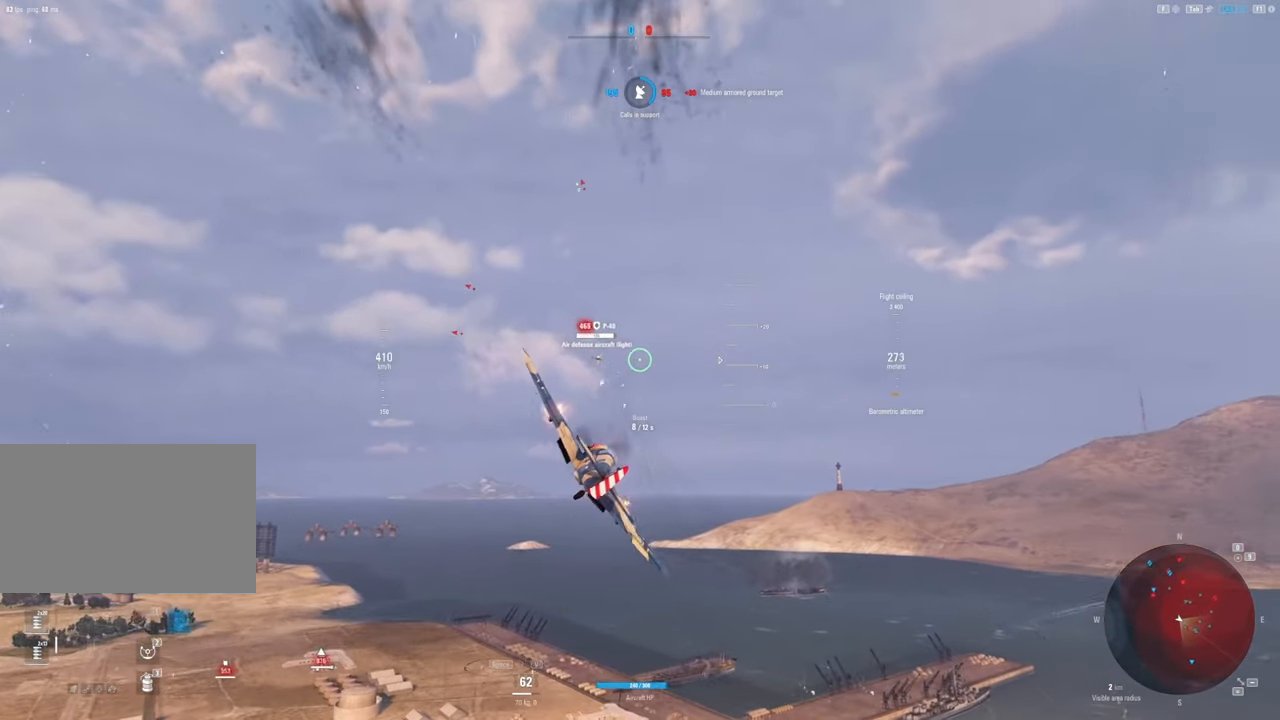
{"keys": ["shift"], "mouse": [], "mouse_move": "right", "events": [[133, "mouse_left", "up"]]}
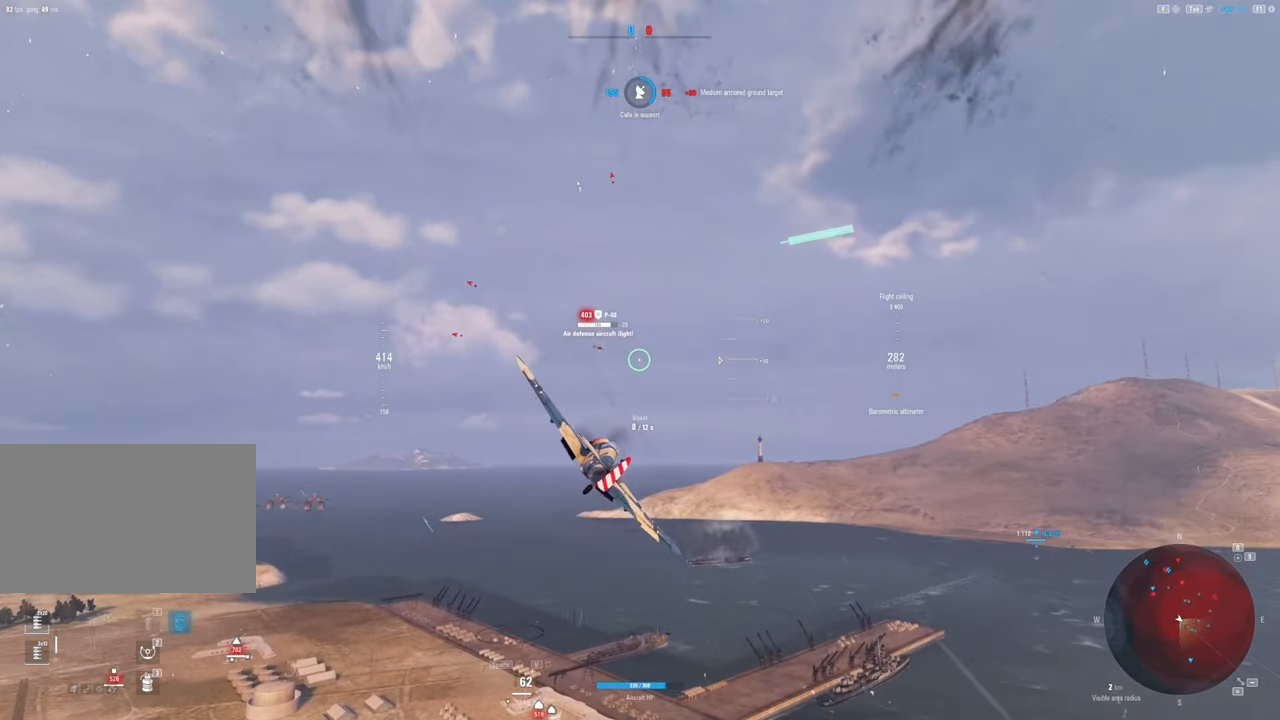
{"keys": ["d"], "mouse": ["left"], "mouse_move": "right", "events": [[233, "mouse_left", "down"], [433, "d", "down"], [467, "shift", "up"]]}
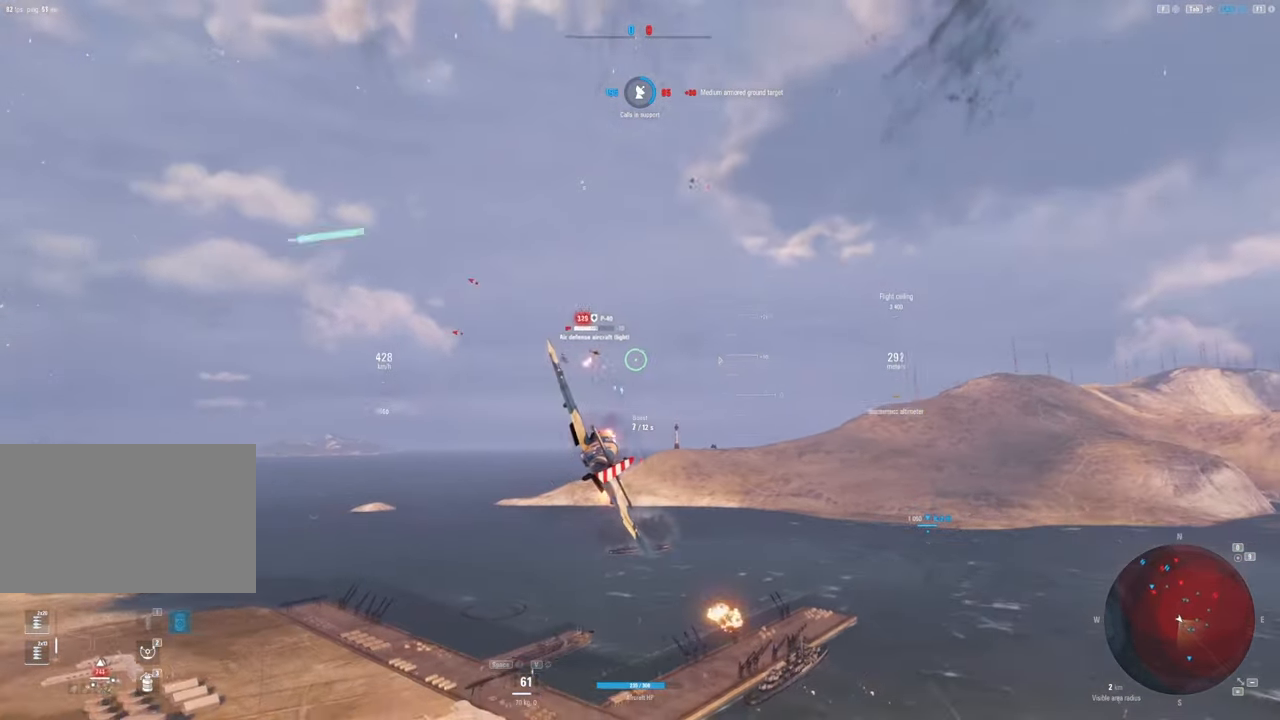
{"keys": [], "mouse": ["left"], "mouse_move": "right", "events": [[33, "d", "up"], [267, "d", "down"], [350, "d", "up"]]}
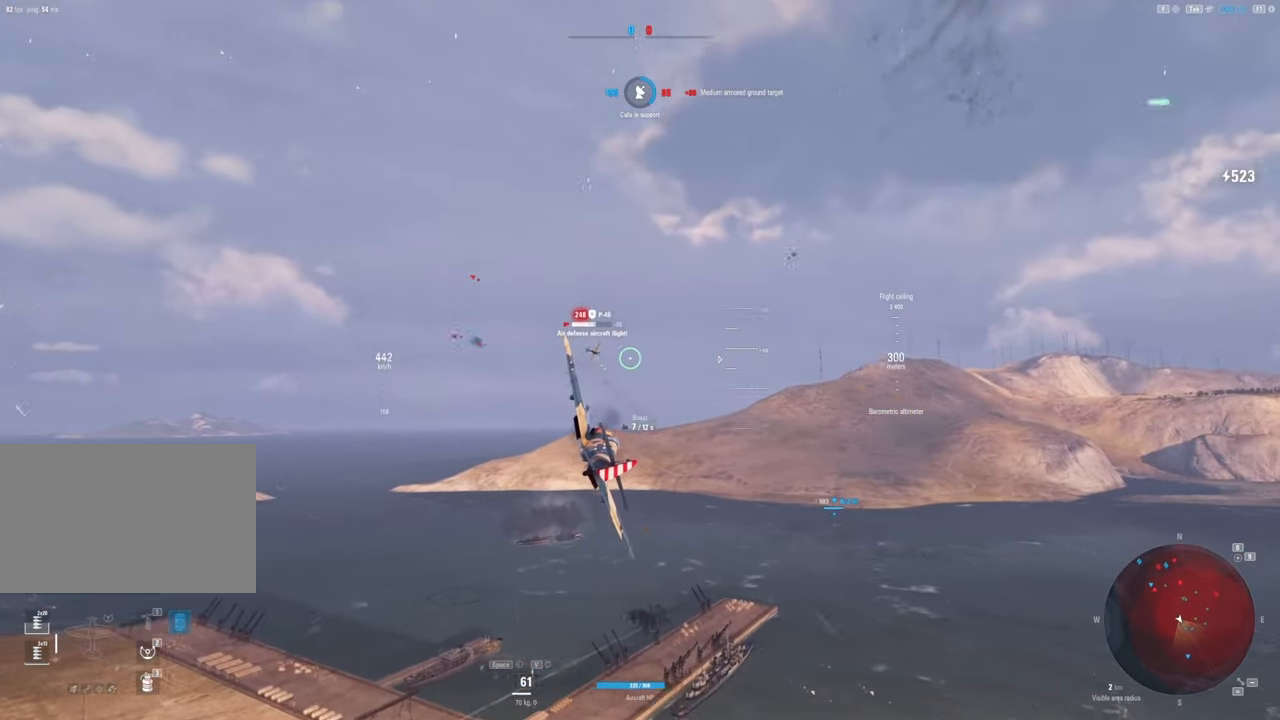
{"keys": [], "mouse": ["left"], "mouse_move": "right", "events": []}
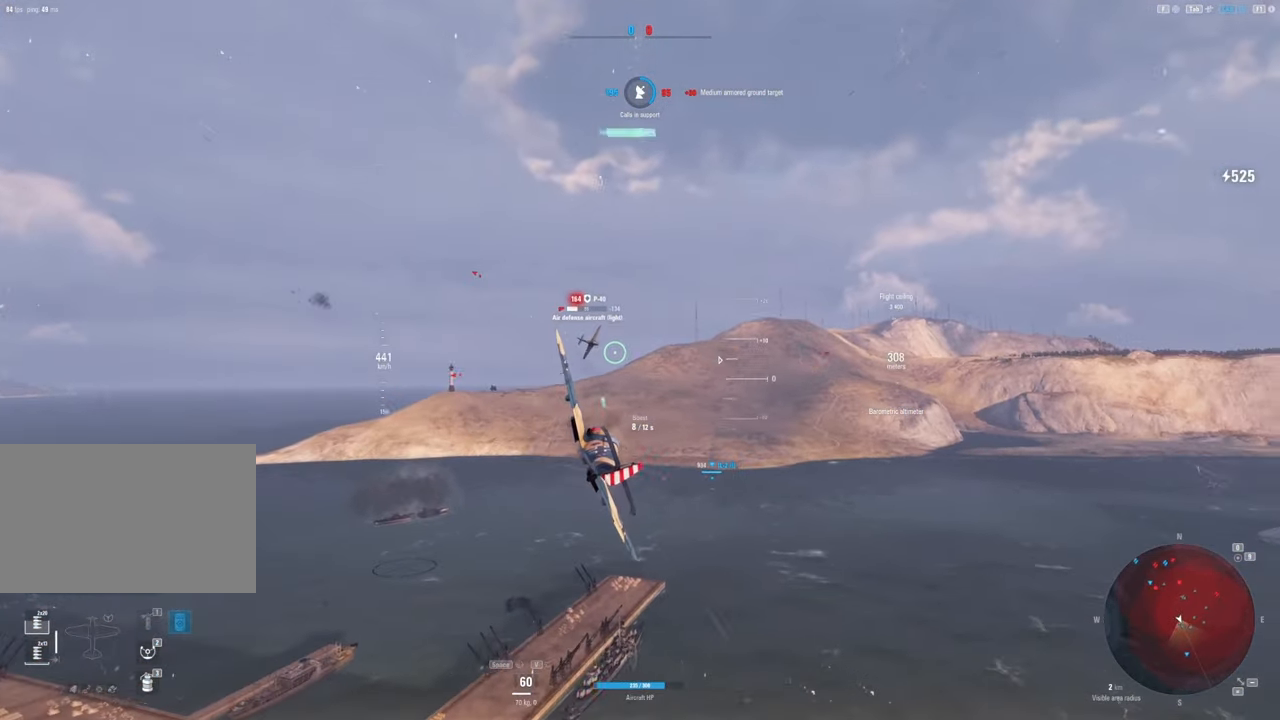
{"keys": [], "mouse": ["left"], "mouse_move": "right", "events": []}
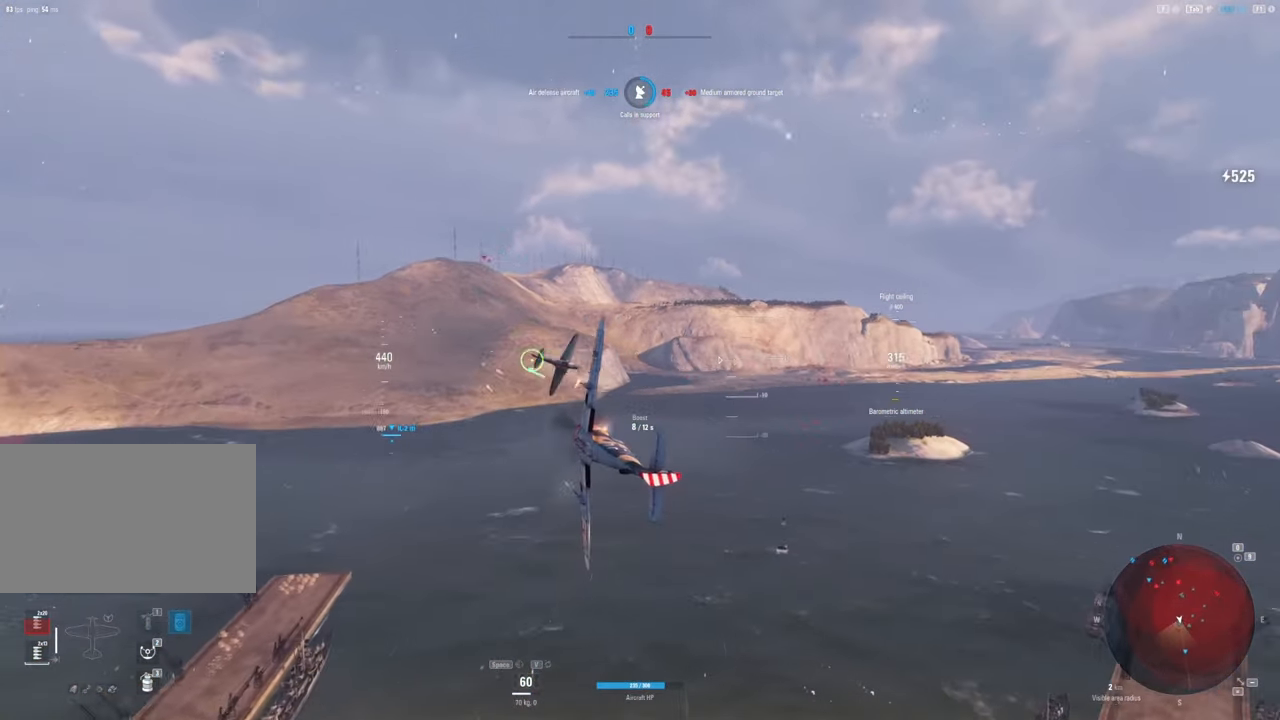
{"keys": ["s"], "mouse": [], "mouse_move": "still", "events": [[33, "s", "down"], [217, "mouse_left", "up"]]}
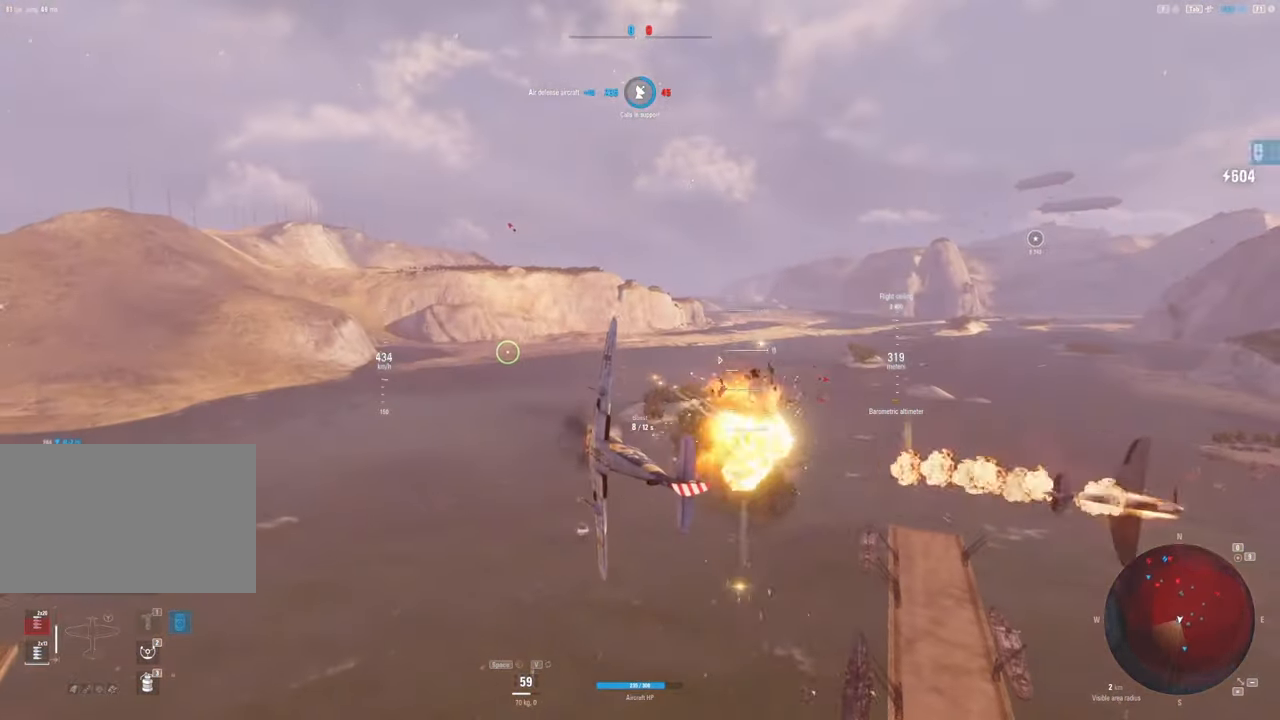
{"keys": ["s"], "mouse": [], "mouse_move": "down", "events": []}
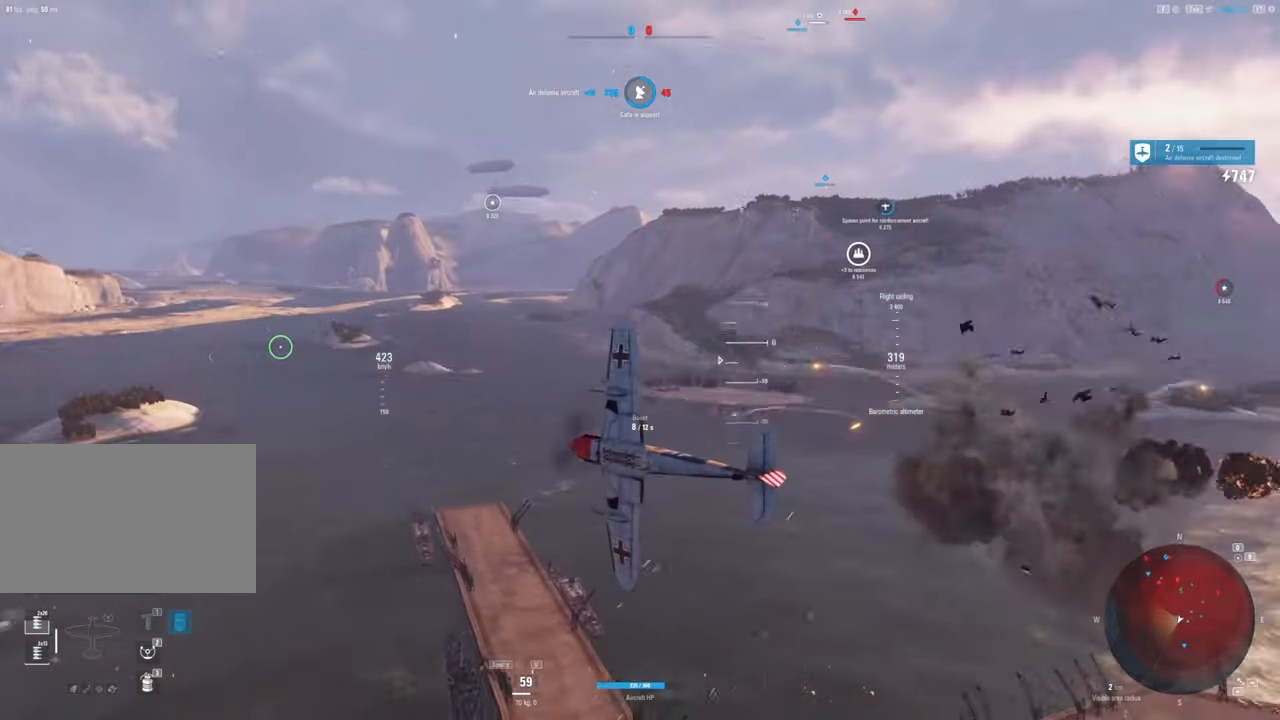
{"keys": ["s"], "mouse": [], "mouse_move": "up", "events": []}
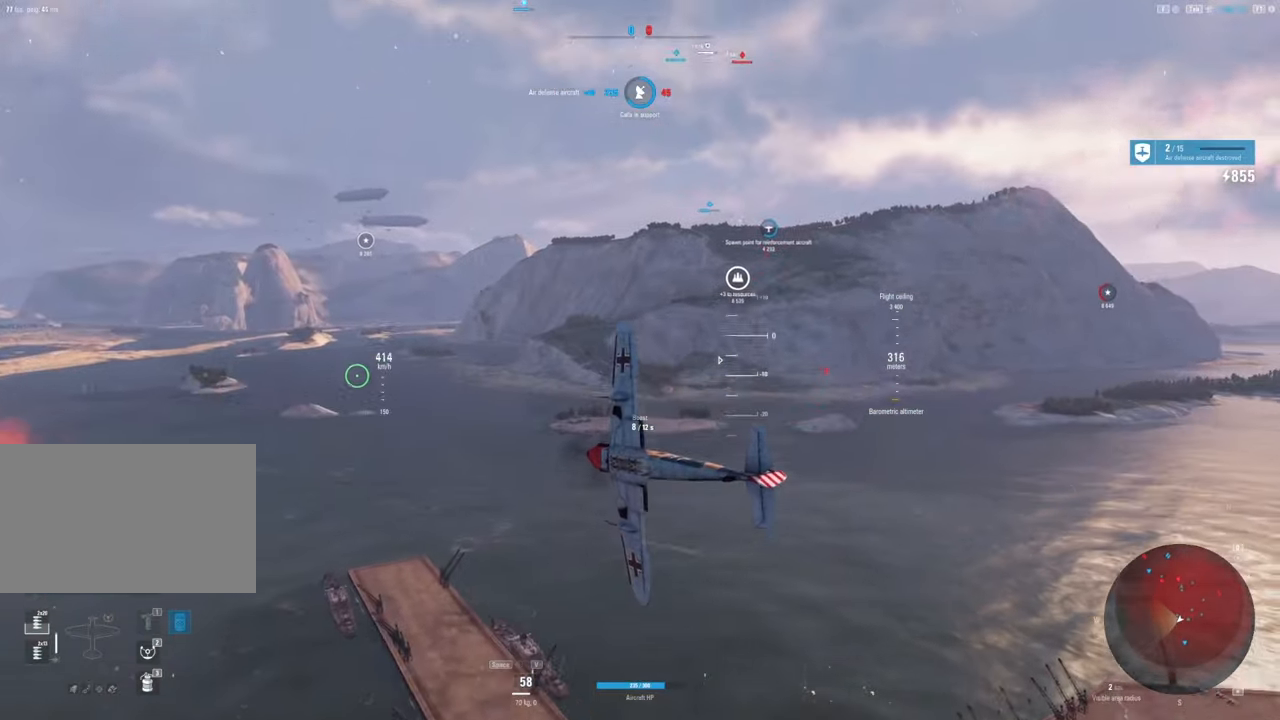
{"keys": ["s"], "mouse": [], "mouse_move": "up", "events": []}